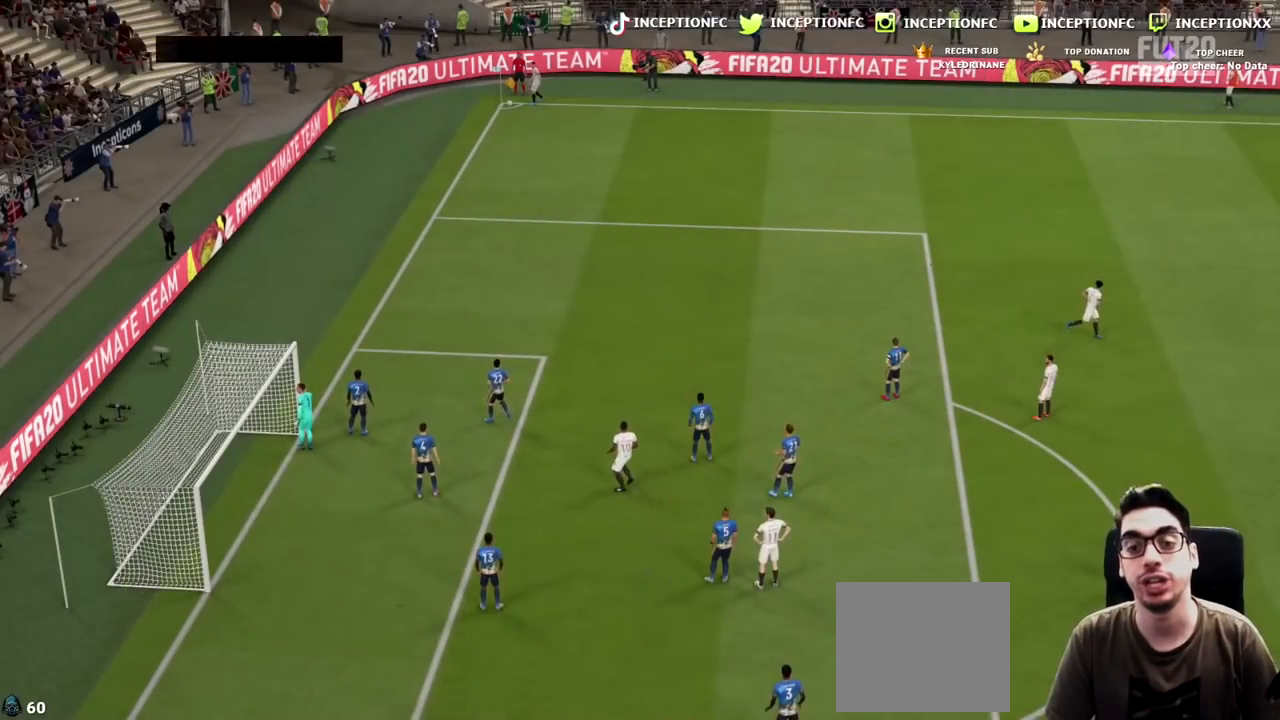
Gameplay with a controller (PlayStation layout); each line is a JSON object with the inputs held at the frame after it. "events" lists button and stick changes between this image and that frame as [ms after this image, input, new state], when the widget could be followed in between.
{"buttons": ["R1"], "left_stick": "center", "right_stick": "center", "events": [[500, "R1", "down"]]}
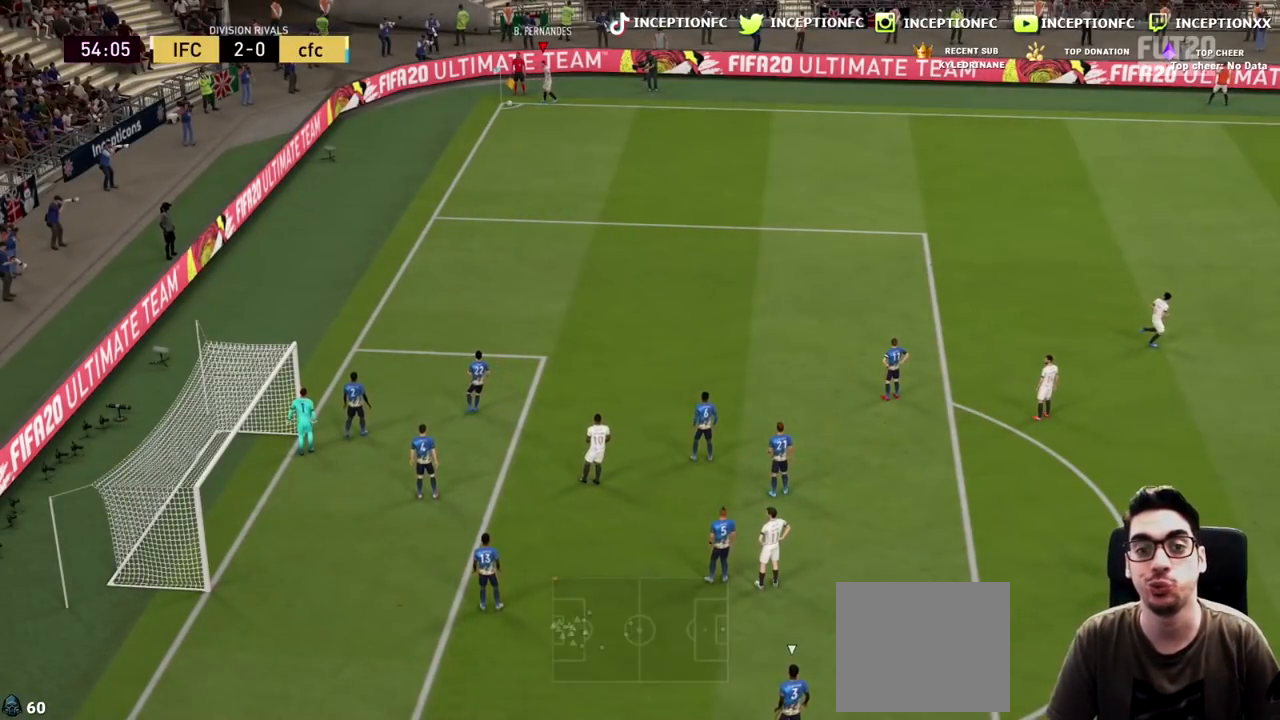
{"buttons": ["L2", "R1"], "left_stick": "center", "right_stick": "center", "events": [[150, "L2", "down"], [150, "R1", "up"], [250, "R1", "down"], [300, "L2", "up"], [350, "R1", "up"], [450, "L2", "down"], [450, "R1", "down"]]}
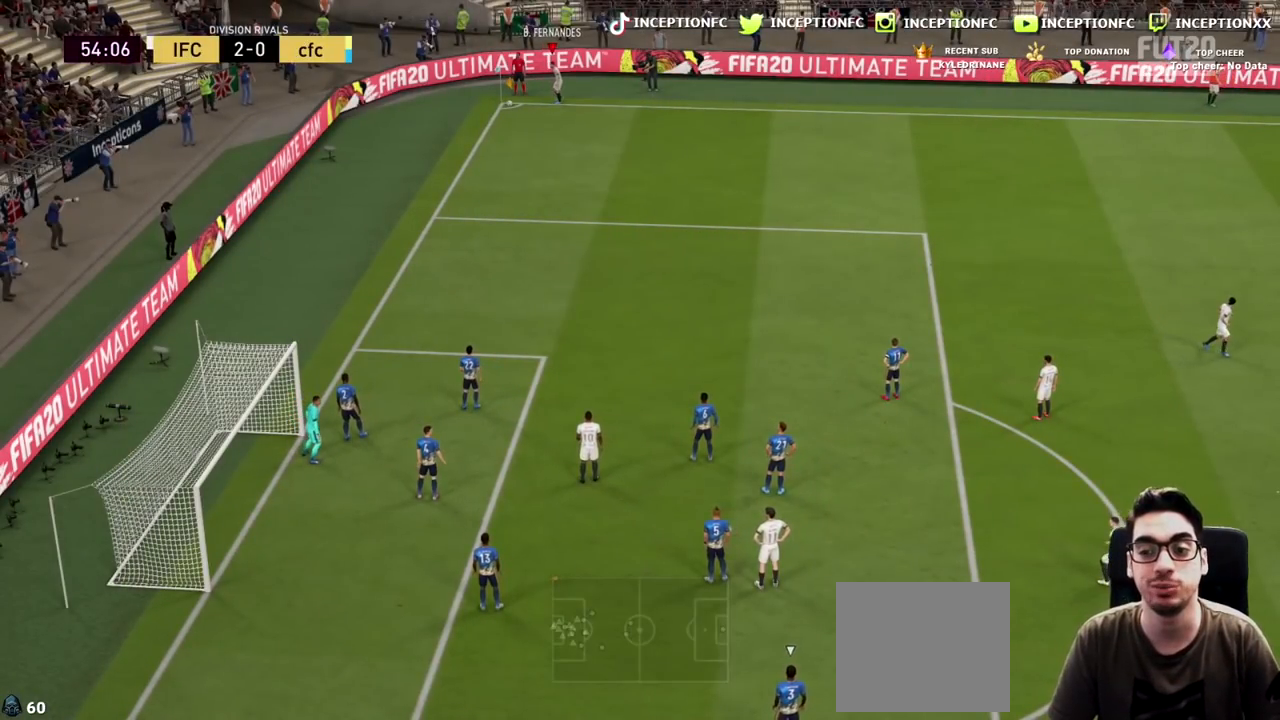
{"buttons": ["R1"], "left_stick": "center", "right_stick": "center", "events": [[17, "R1", "up"], [83, "L2", "up"], [117, "R1", "down"], [200, "L2", "down"], [250, "R1", "up"], [317, "R1", "down"], [350, "L2", "up"], [400, "R1", "up"], [500, "R1", "down"]]}
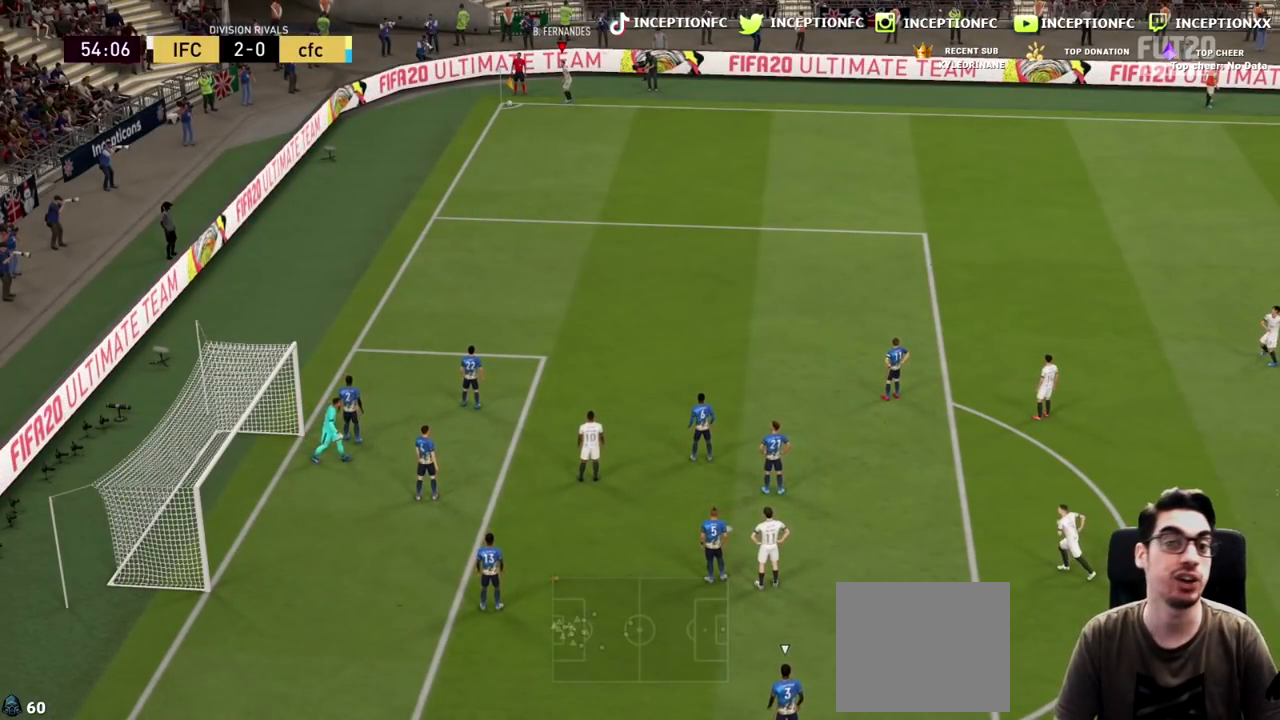
{"buttons": [], "left_stick": "center", "right_stick": "center", "events": [[83, "R1", "up"], [167, "R1", "down"], [200, "L2", "down"], [283, "R1", "up"], [333, "L2", "up"], [367, "R1", "down"], [467, "R1", "up"]]}
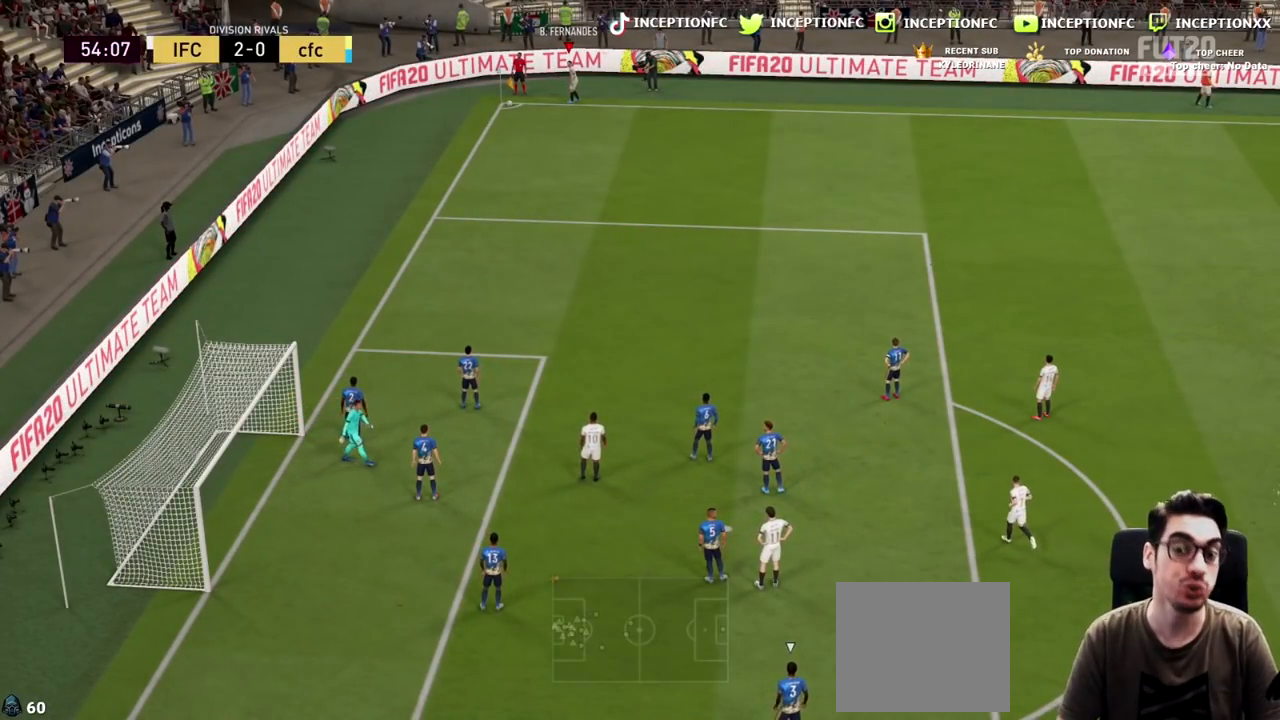
{"buttons": ["R1"], "left_stick": "center", "right_stick": "center", "events": [[50, "CROSS", "down"], [150, "CROSS", "up"], [250, "CROSS", "down"], [317, "CROSS", "up"], [317, "L2", "down"], [450, "L2", "up"], [450, "R1", "down"]]}
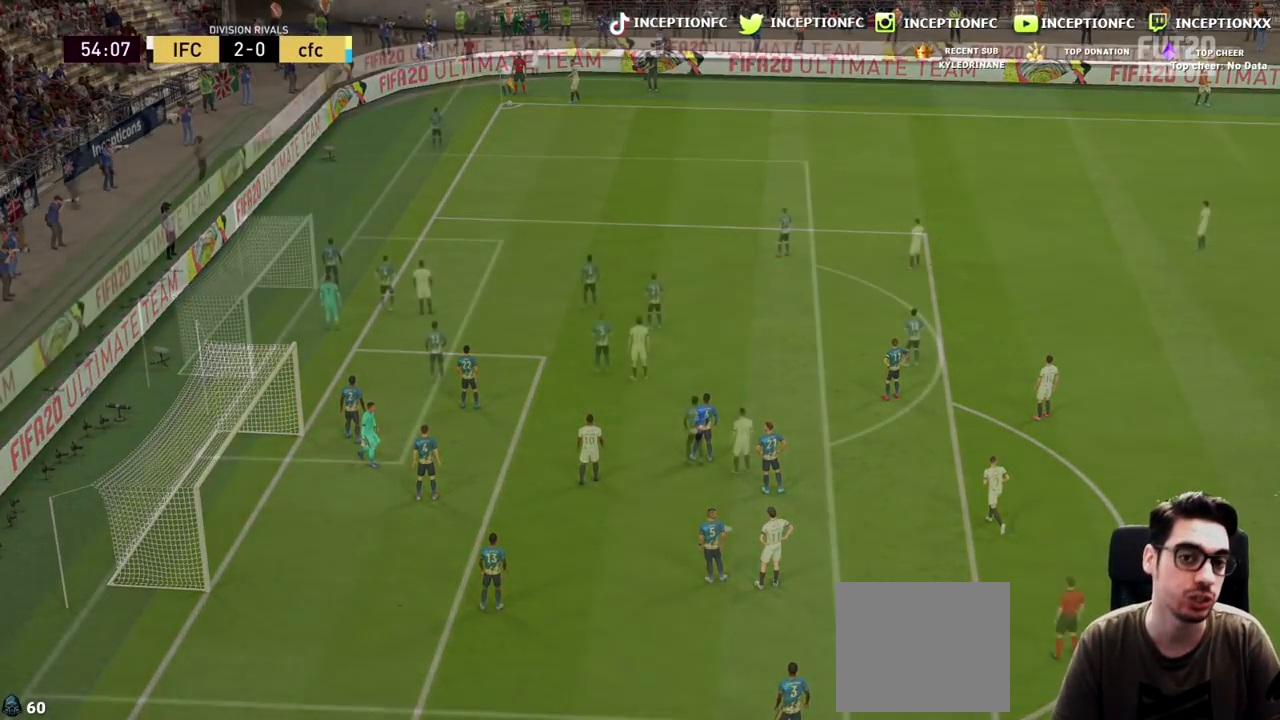
{"buttons": [], "left_stick": "center", "right_stick": "center", "events": [[50, "R1", "up"], [150, "R1", "down"], [233, "R1", "up"], [367, "R1", "down"], [433, "R1", "up"]]}
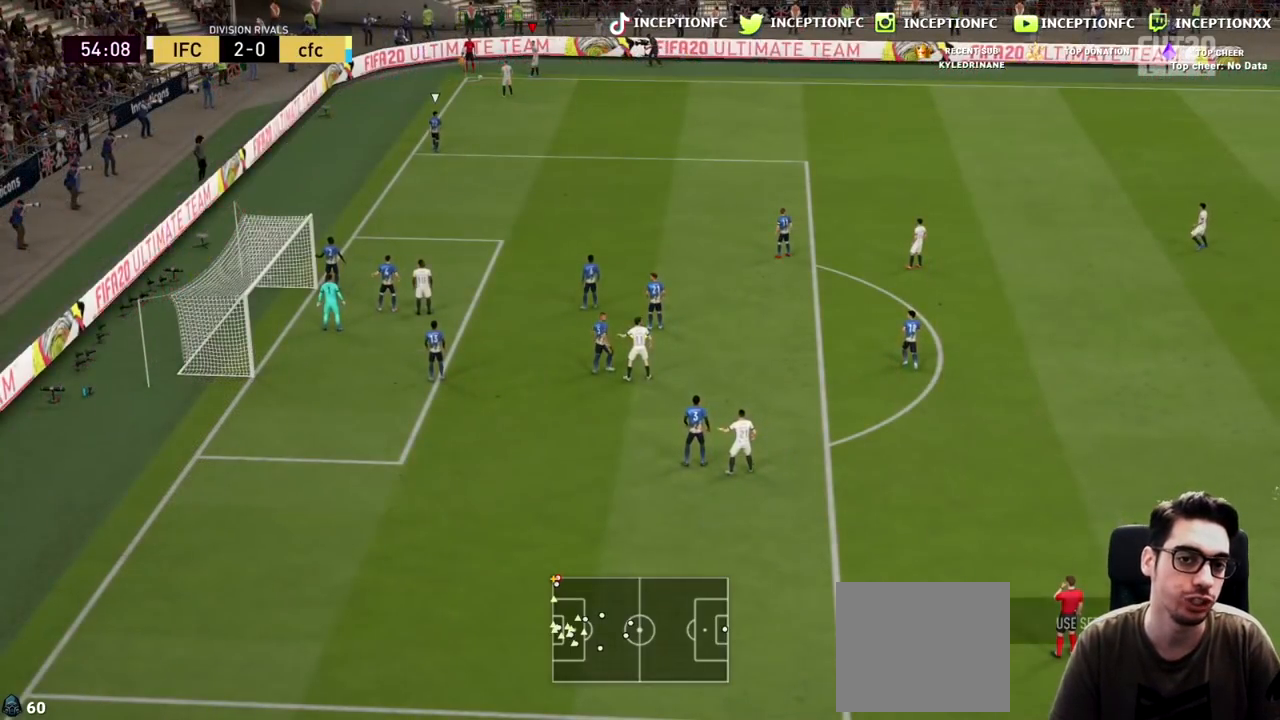
{"buttons": ["CROSS"], "left_stick": "center", "right_stick": "center", "events": [[17, "R1", "down"], [100, "R1", "up"], [267, "CROSS", "down"], [367, "CROSS", "up"], [400, "CROSS", "down"]]}
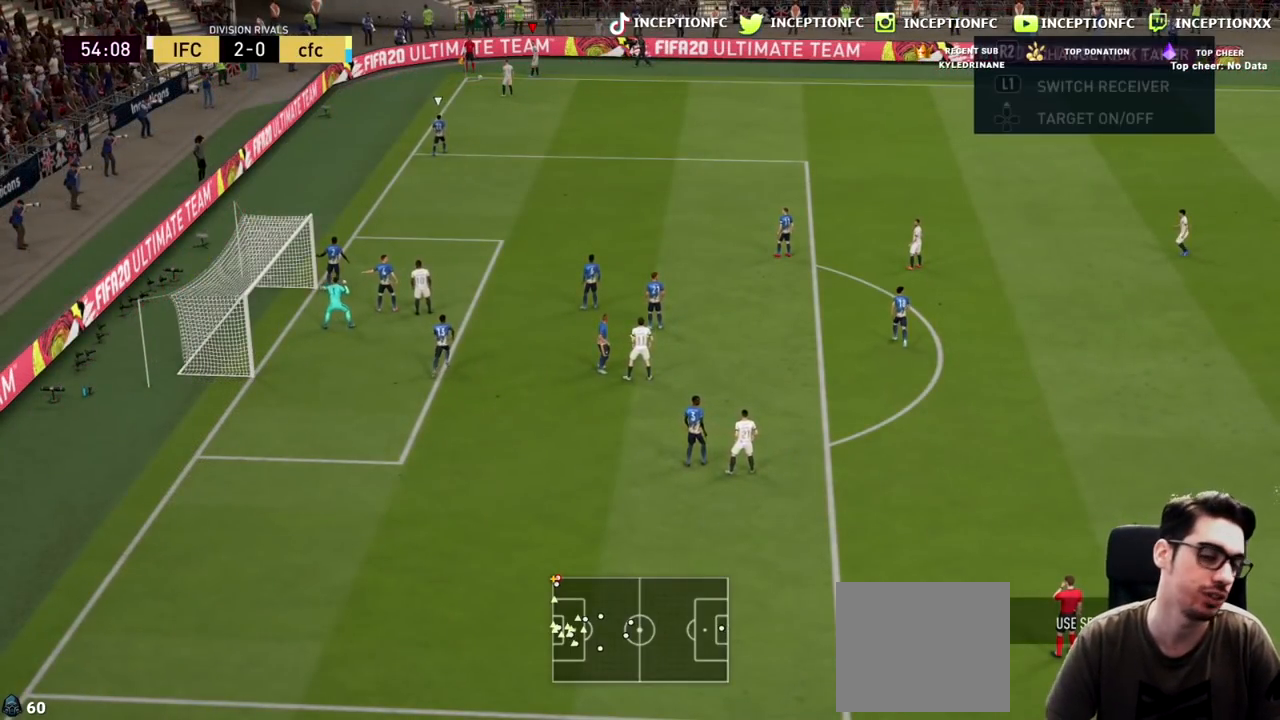
{"buttons": [], "left_stick": "center", "right_stick": "center", "events": [[117, "CROSS", "up"]]}
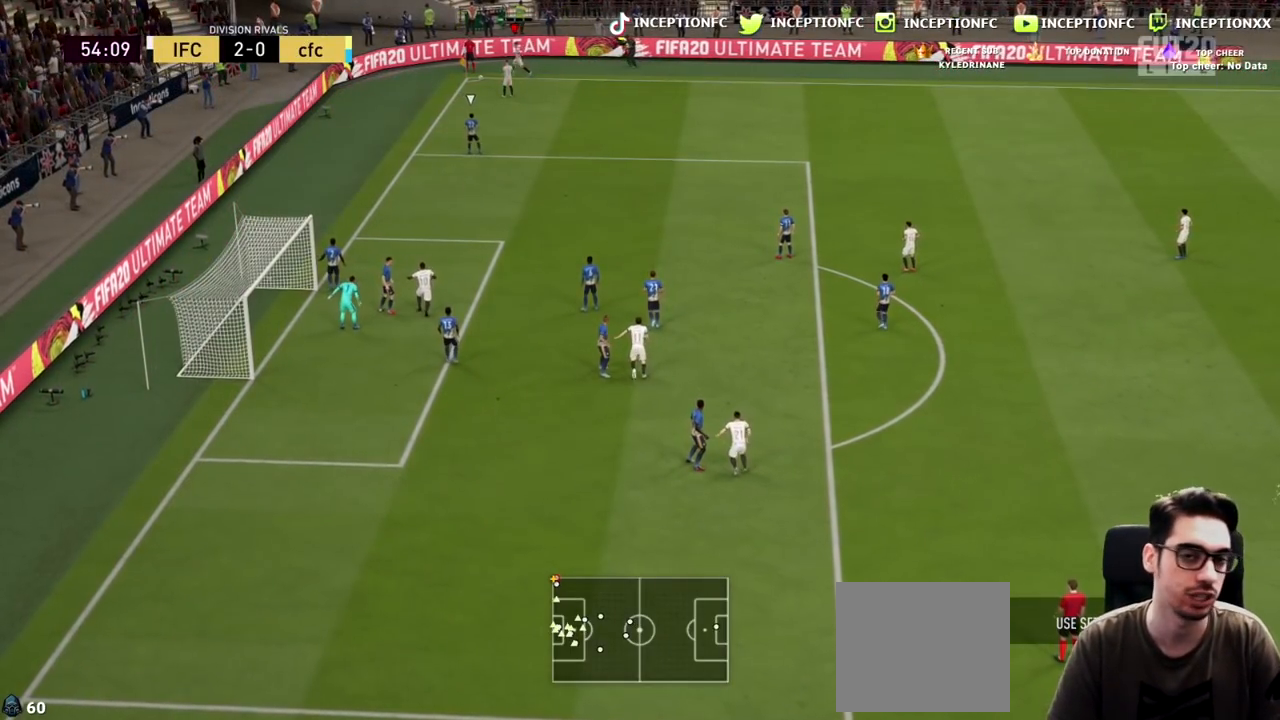
{"buttons": ["R2"], "left_stick": "right", "right_stick": "center", "events": [[50, "R2", "down"], [67, "left_stick", "right"]]}
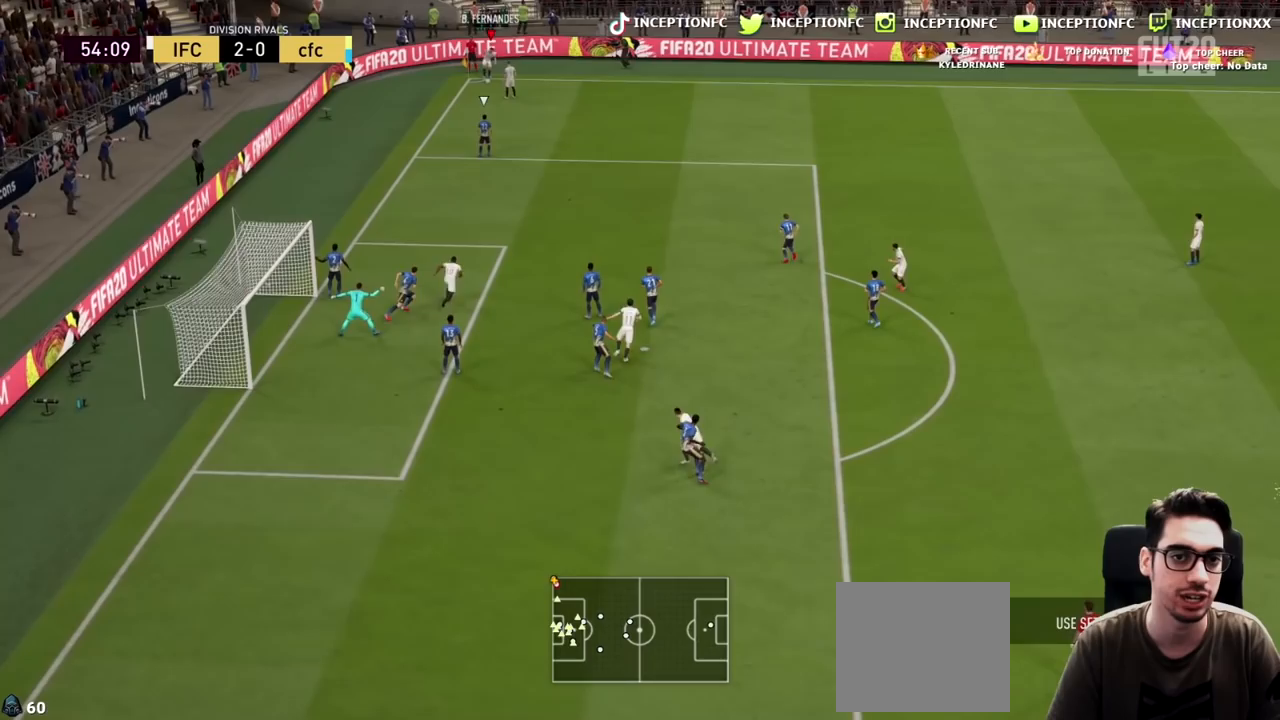
{"buttons": ["CROSS", "R1"], "left_stick": "down-right", "right_stick": "center", "events": [[50, "R2", "up"], [400, "CROSS", "down"], [400, "R1", "down"], [467, "left_stick", "down-right"]]}
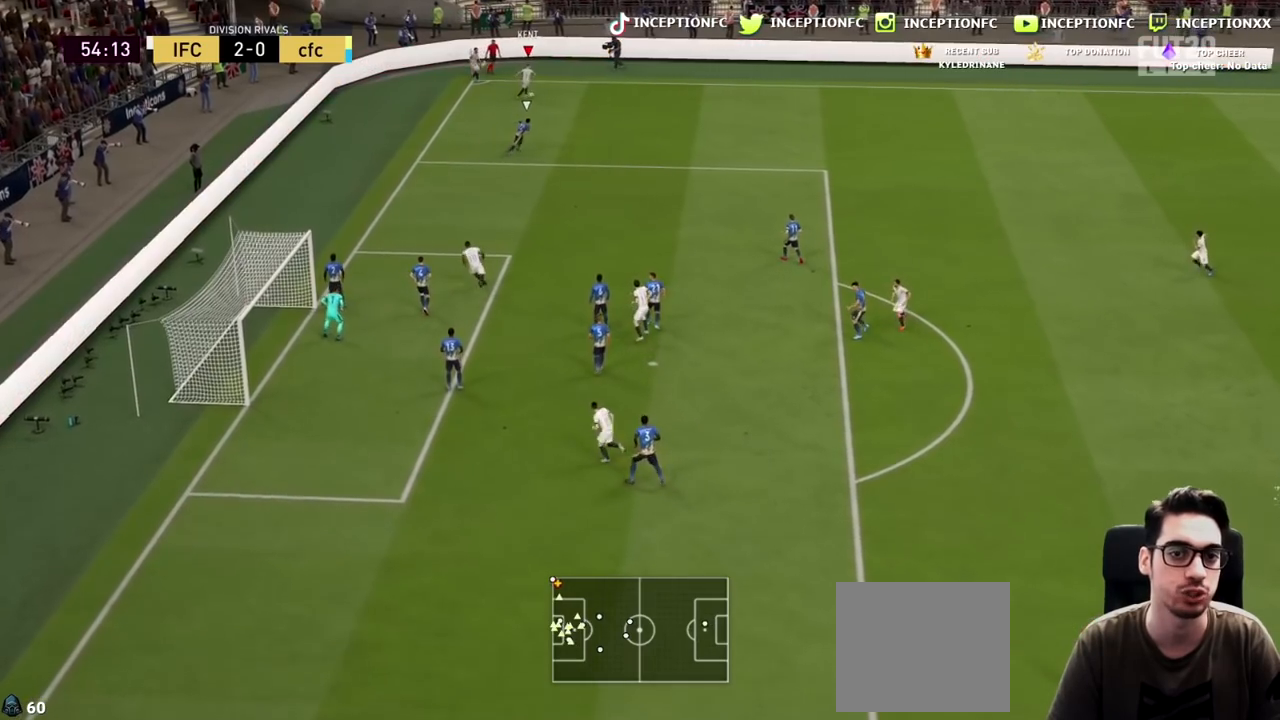
{"buttons": ["R1"], "left_stick": "down-right", "right_stick": "center", "events": [[167, "CROSS", "up"]]}
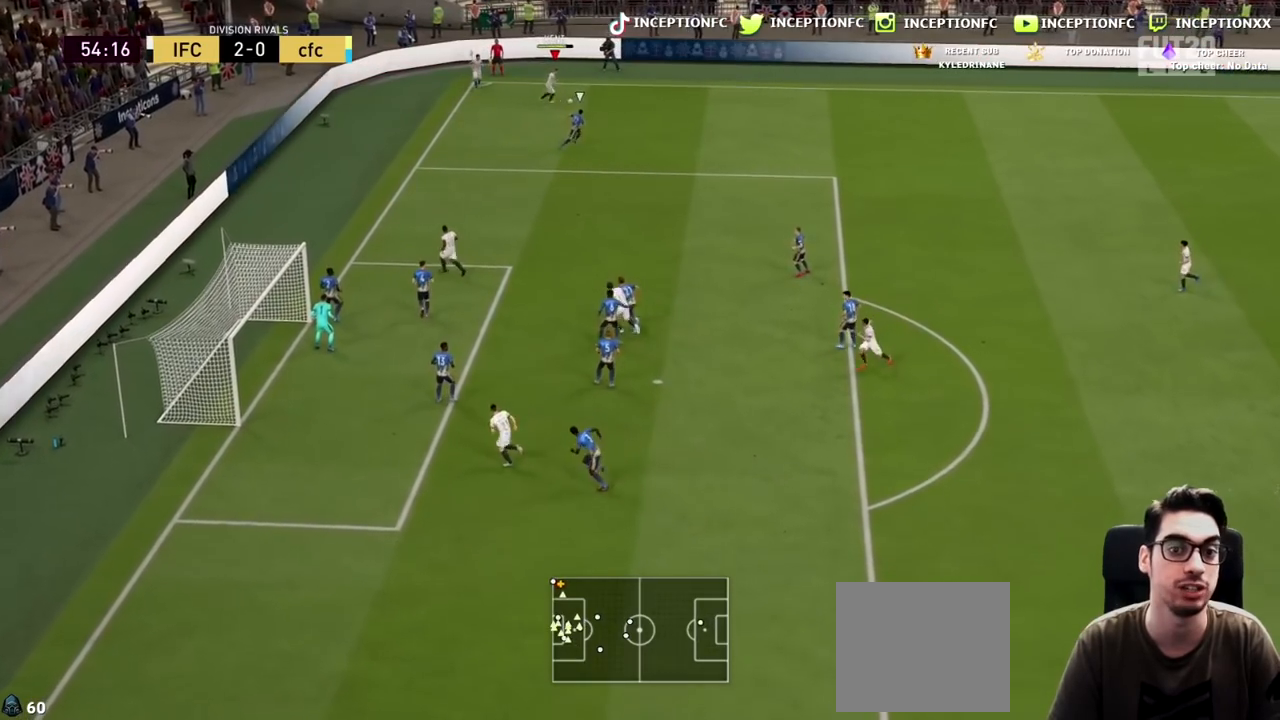
{"buttons": ["R2"], "left_stick": "center", "right_stick": "center", "events": [[133, "R1", "up"], [300, "left_stick", "center"], [333, "R2", "down"]]}
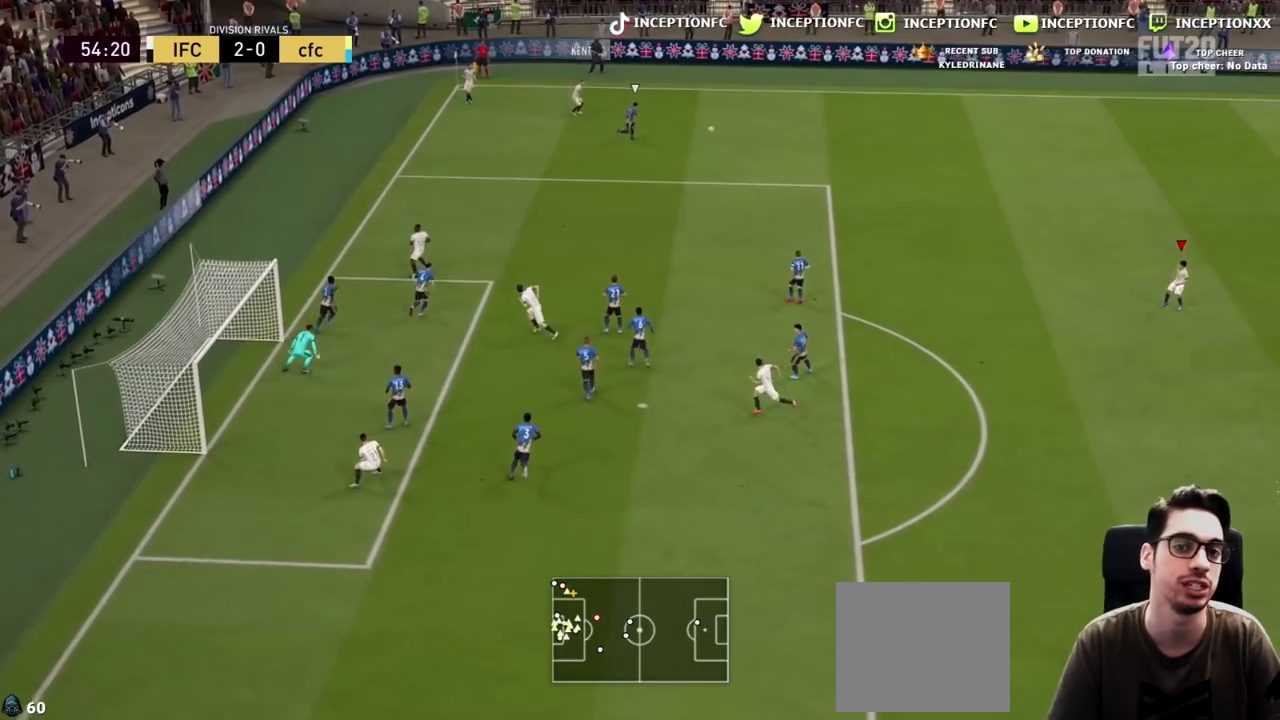
{"buttons": [], "left_stick": "down", "right_stick": "center", "events": [[100, "left_stick", "down"], [233, "R2", "up"]]}
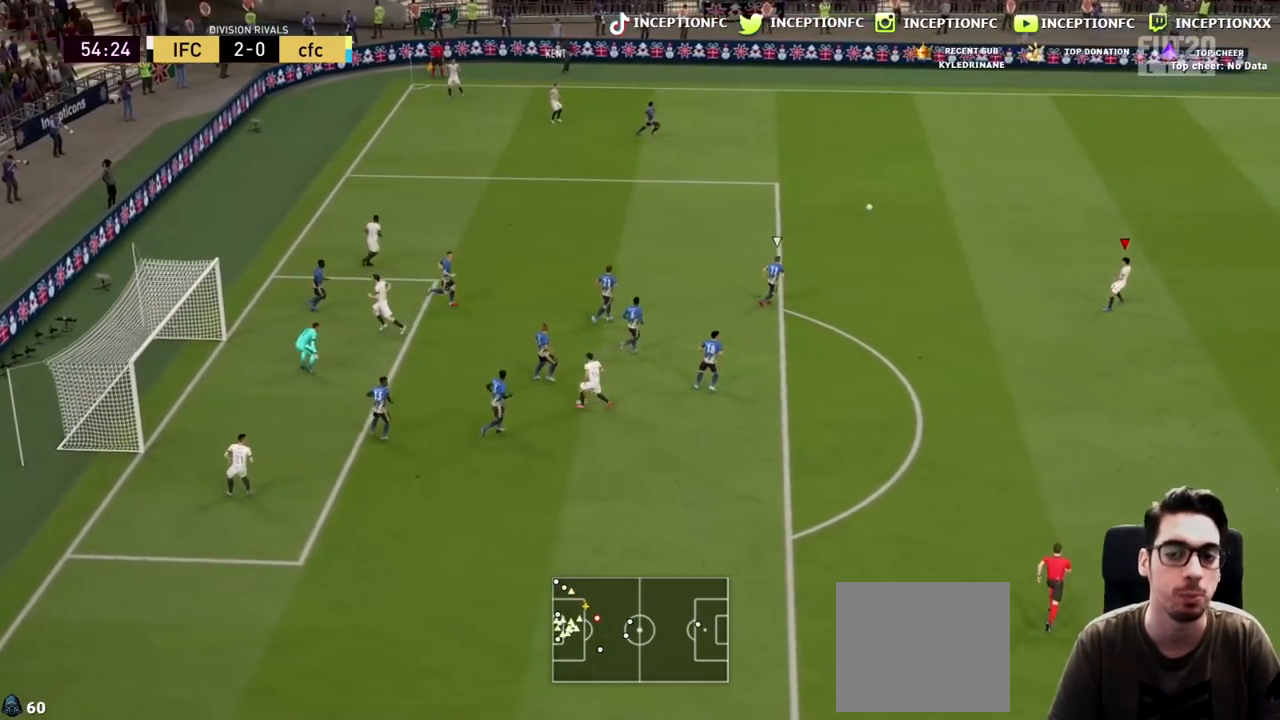
{"buttons": [], "left_stick": "down", "right_stick": "center", "events": []}
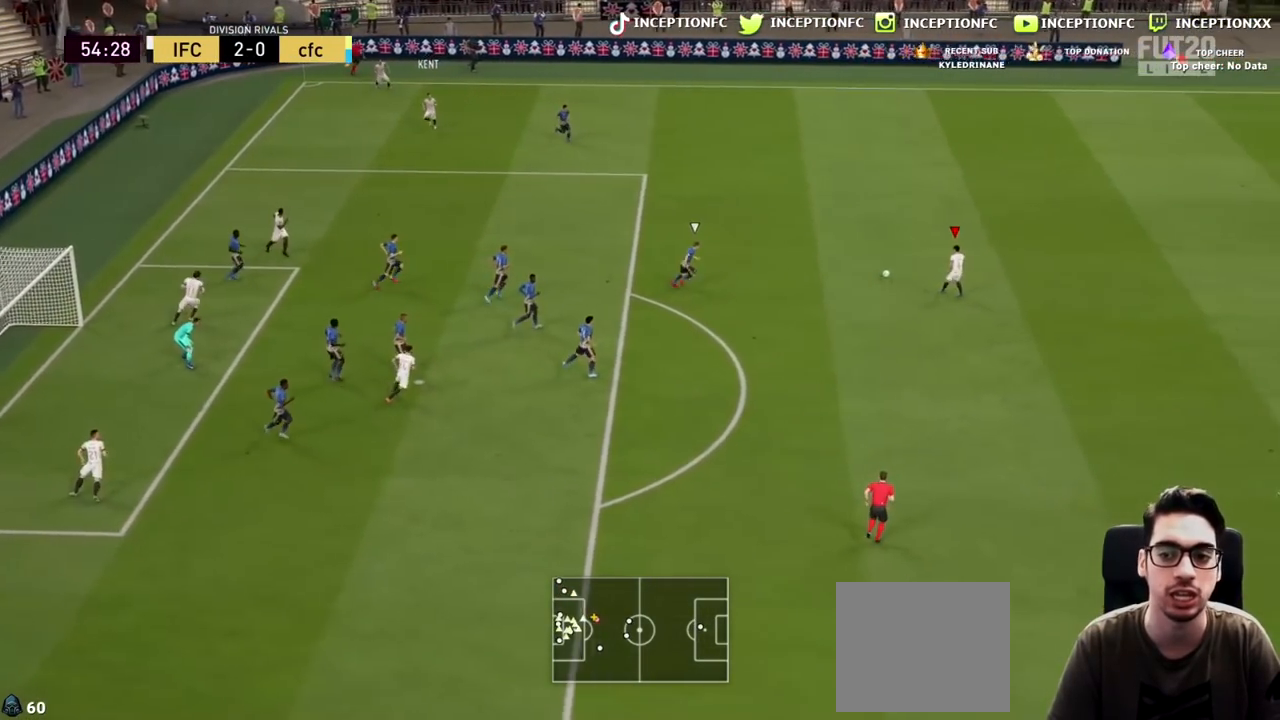
{"buttons": [], "left_stick": "center", "right_stick": "center", "events": [[67, "CROSS", "down"], [183, "CROSS", "up"], [483, "left_stick", "center"]]}
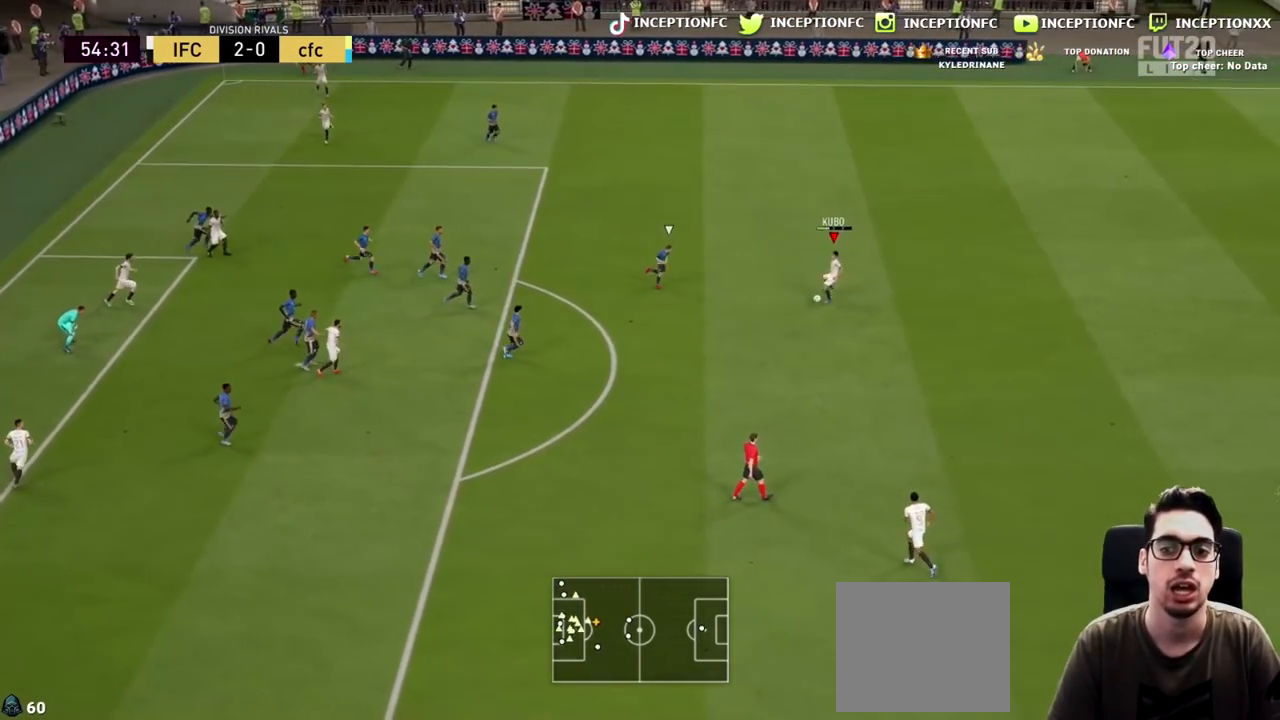
{"buttons": [], "left_stick": "up-left", "right_stick": "center", "events": [[167, "R2", "down"], [217, "left_stick", "up-left"], [500, "R2", "up"]]}
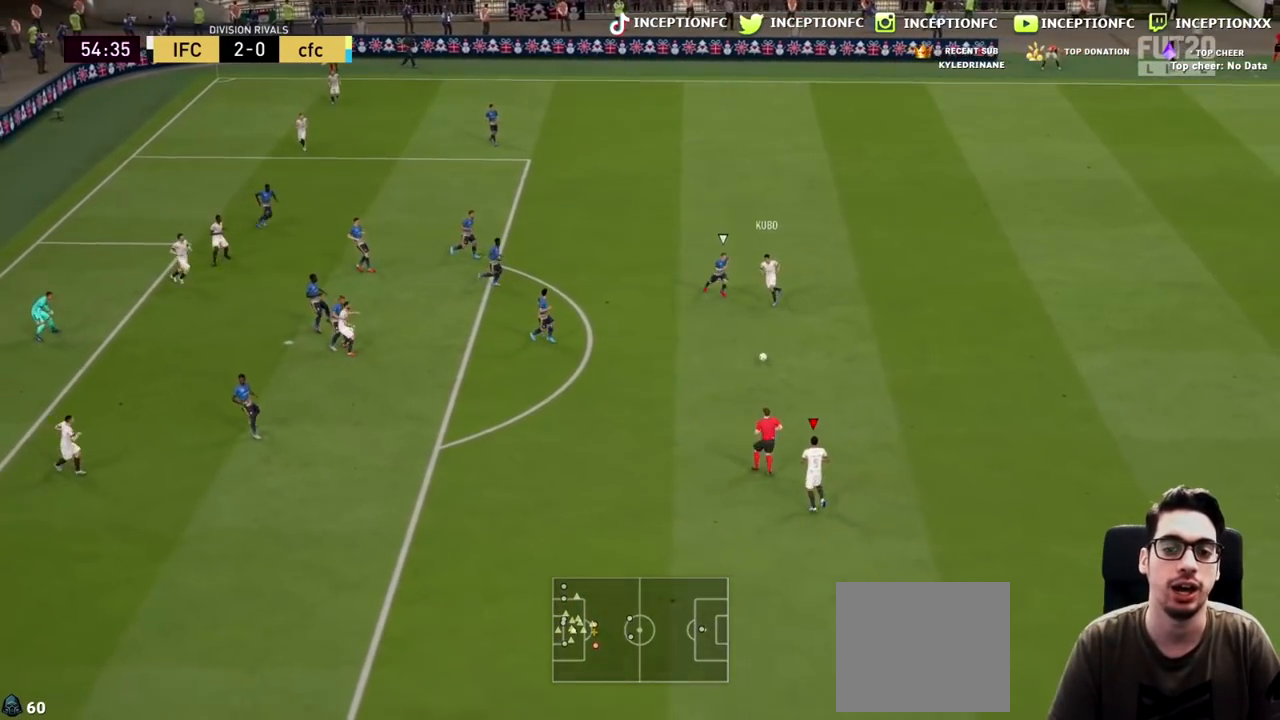
{"buttons": [], "left_stick": "left", "right_stick": "center", "events": [[17, "left_stick", "left"]]}
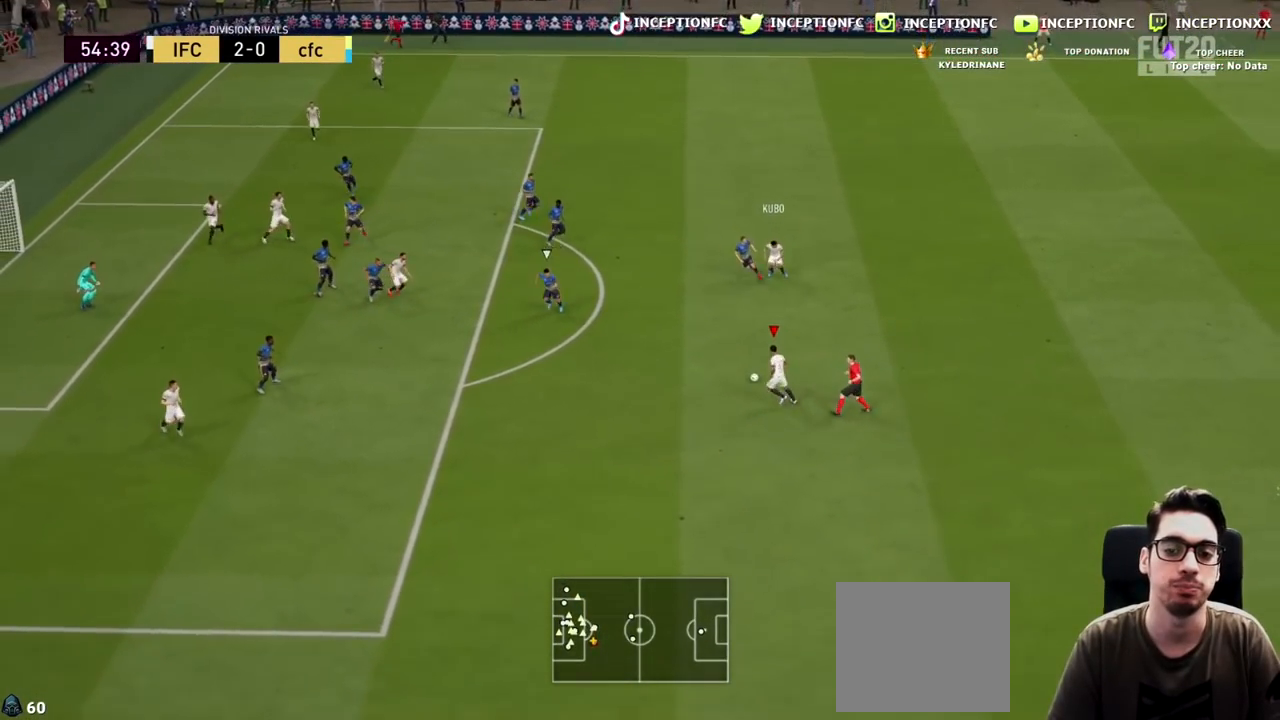
{"buttons": [], "left_stick": "down-left", "right_stick": "center", "events": [[33, "R1", "down"], [67, "left_stick", "right"], [233, "R1", "up"], [267, "left_stick", "down-left"]]}
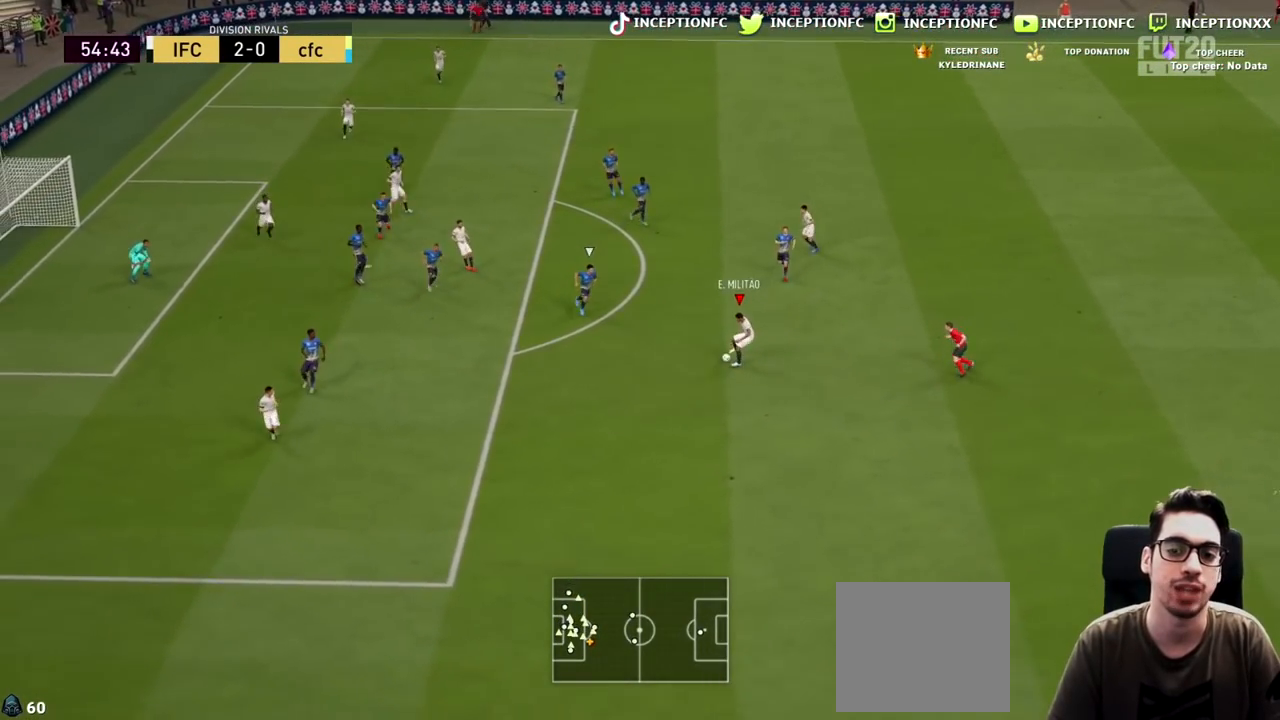
{"buttons": [], "left_stick": "down-left", "right_stick": "center", "events": []}